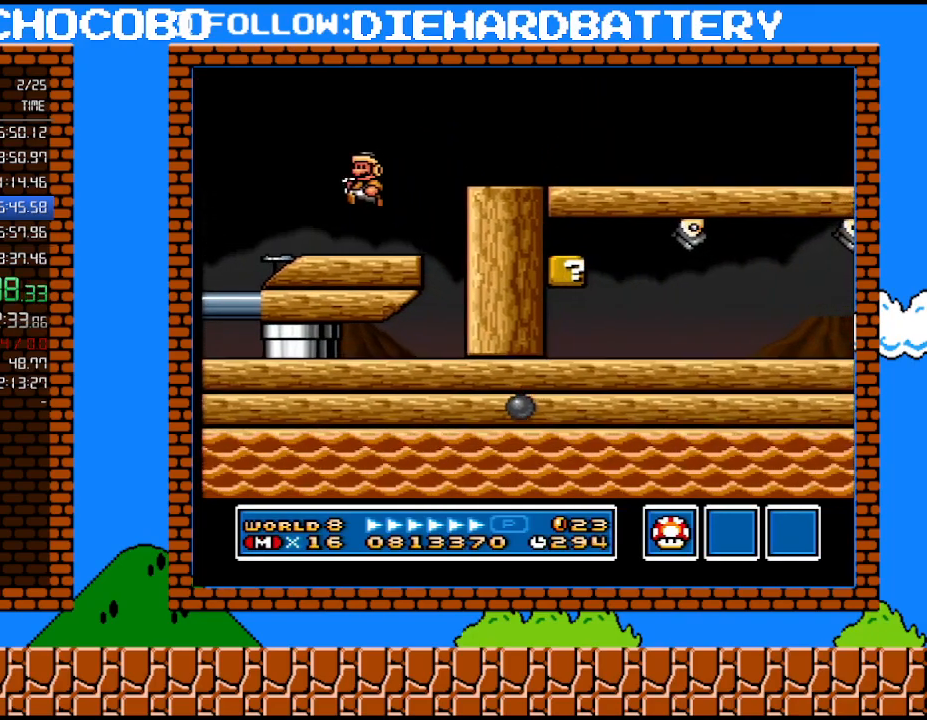
Gameplay with a controller (Nintendo layout); each line is a JSON object with the inputs held at the frame after it. "events" lists button and stick changes between this image and that frame as [ms after this image, input, new state], when the widget could be followed in between. Not read: L3 R3.
{"buttons": ["B", "Y", "DPAD_RIGHT"], "events": [[133, "Y", "down"], [167, "DPAD_RIGHT", "down"], [383, "B", "down"]]}
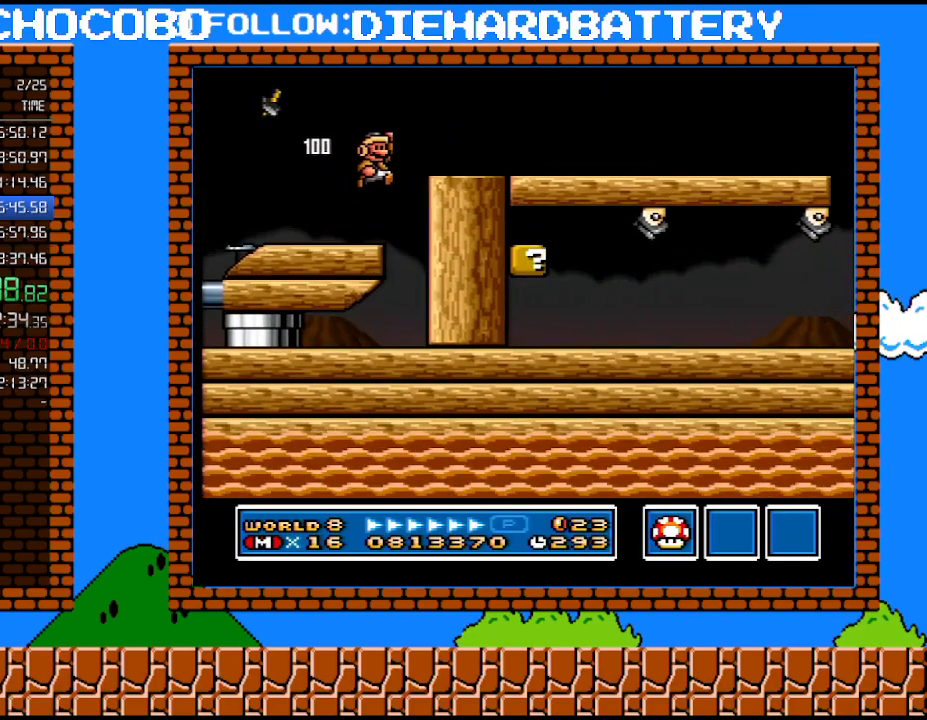
{"buttons": ["Y"], "events": [[200, "B", "up"], [333, "DPAD_RIGHT", "up"]]}
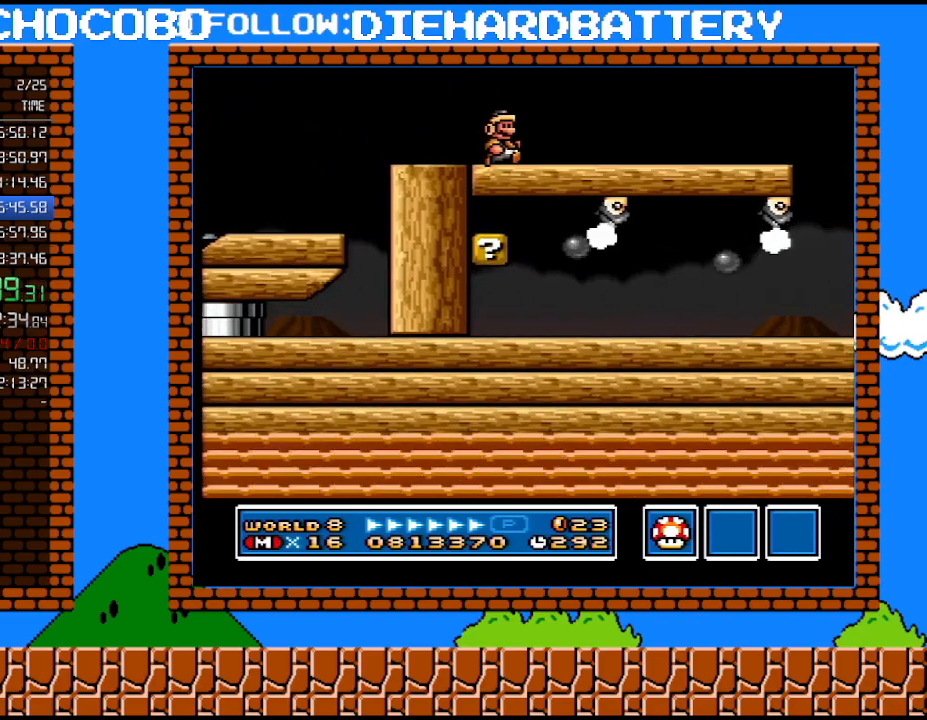
{"buttons": ["Y"], "events": []}
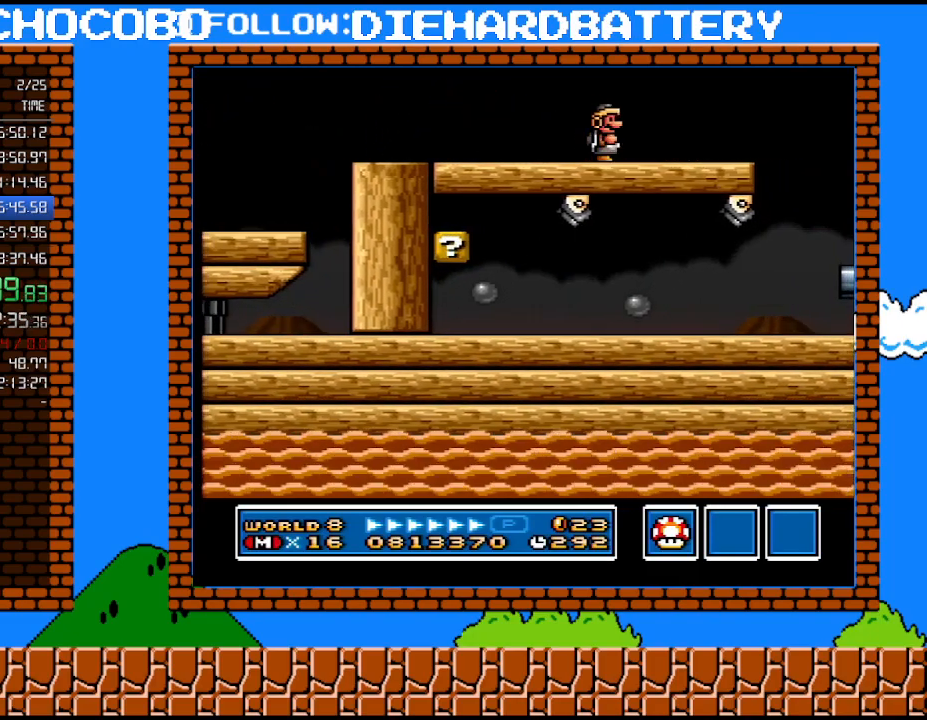
{"buttons": ["Y", "DPAD_RIGHT"], "events": [[383, "DPAD_RIGHT", "down"]]}
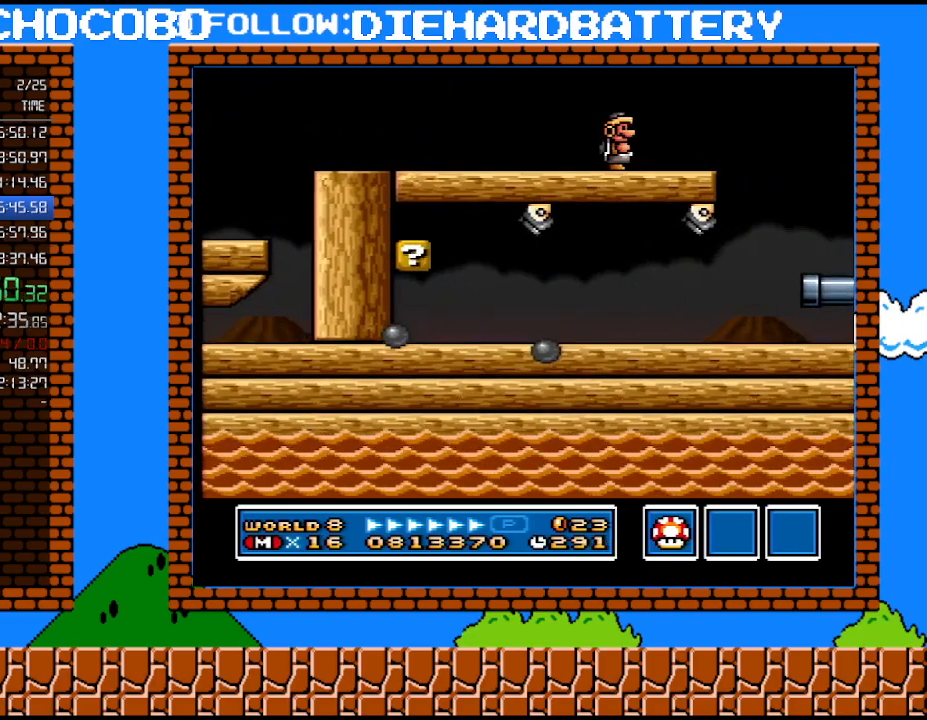
{"buttons": ["B", "Y", "DPAD_RIGHT"], "events": [[383, "B", "down"]]}
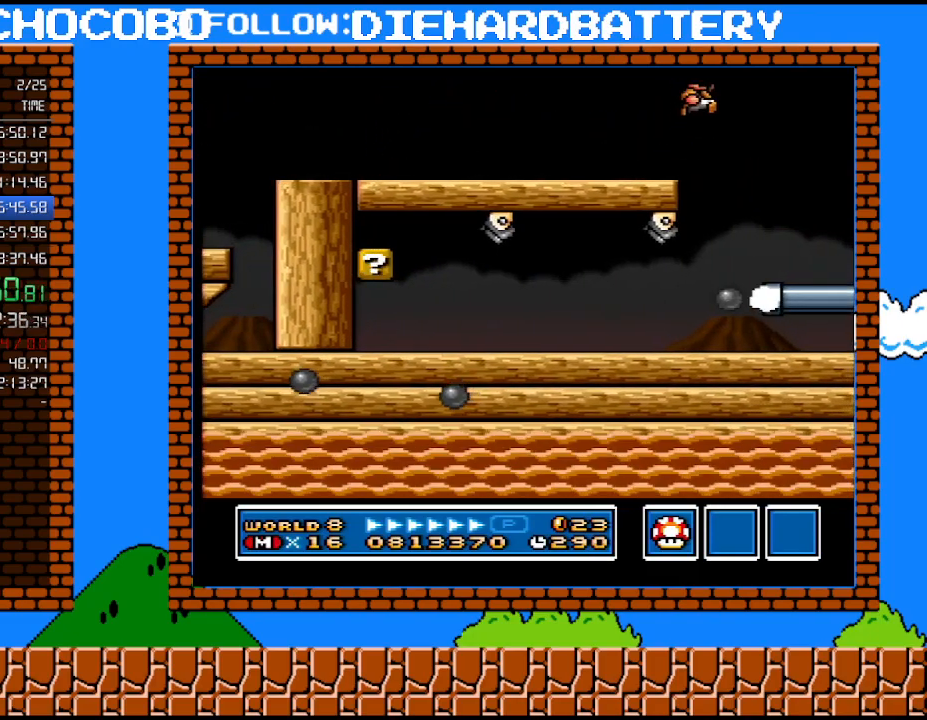
{"buttons": ["B", "Y"], "events": [[267, "DPAD_RIGHT", "up"]]}
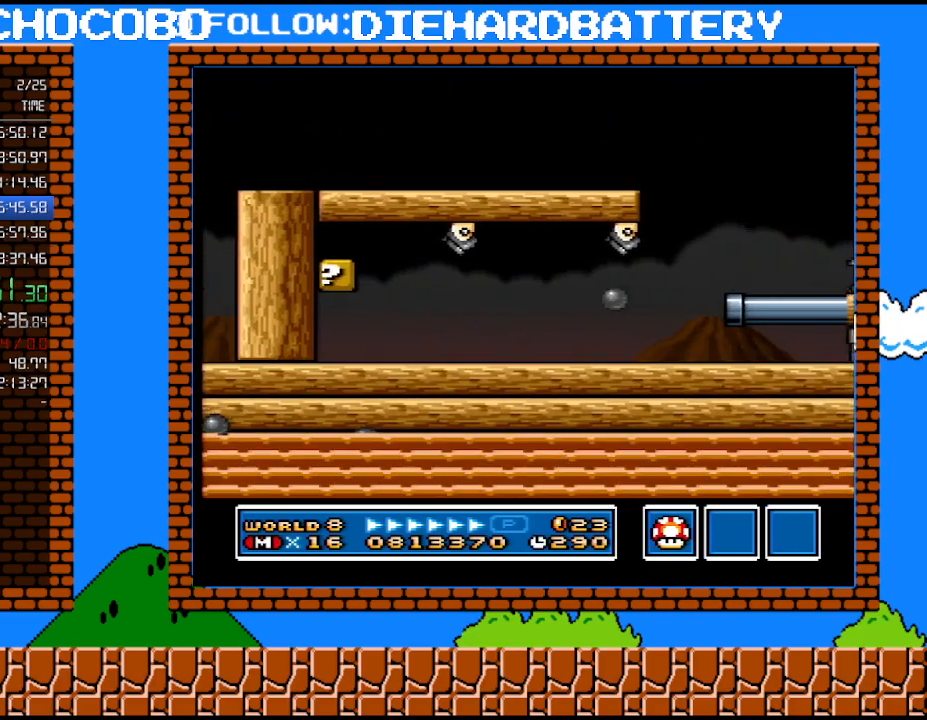
{"buttons": [], "events": [[17, "B", "up"], [117, "Y", "up"]]}
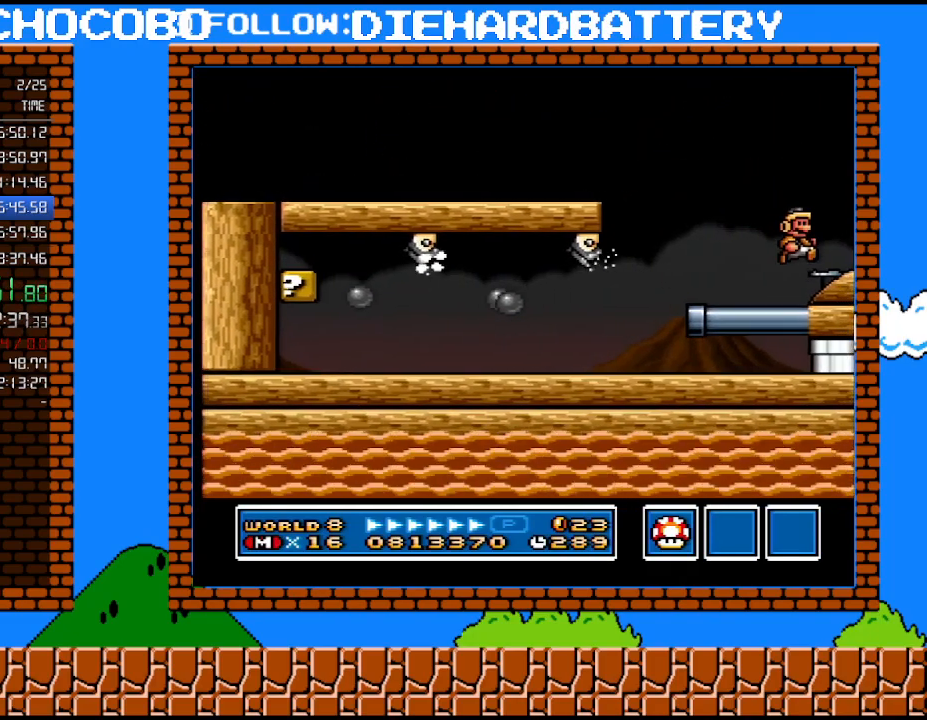
{"buttons": ["DPAD_RIGHT"], "events": [[133, "B", "down"], [133, "DPAD_DOWN", "down"], [267, "DPAD_DOWN", "up"], [350, "B", "up"], [383, "DPAD_RIGHT", "down"]]}
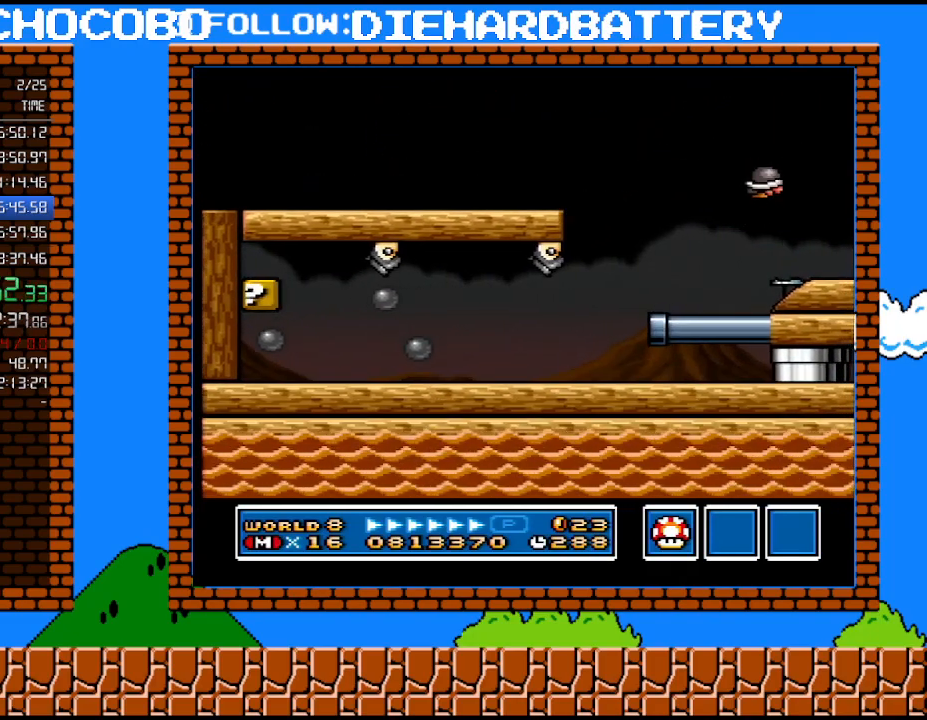
{"buttons": [], "events": [[200, "DPAD_RIGHT", "up"], [233, "DPAD_DOWN", "down"], [333, "B", "down"], [383, "DPAD_DOWN", "up"], [450, "B", "up"]]}
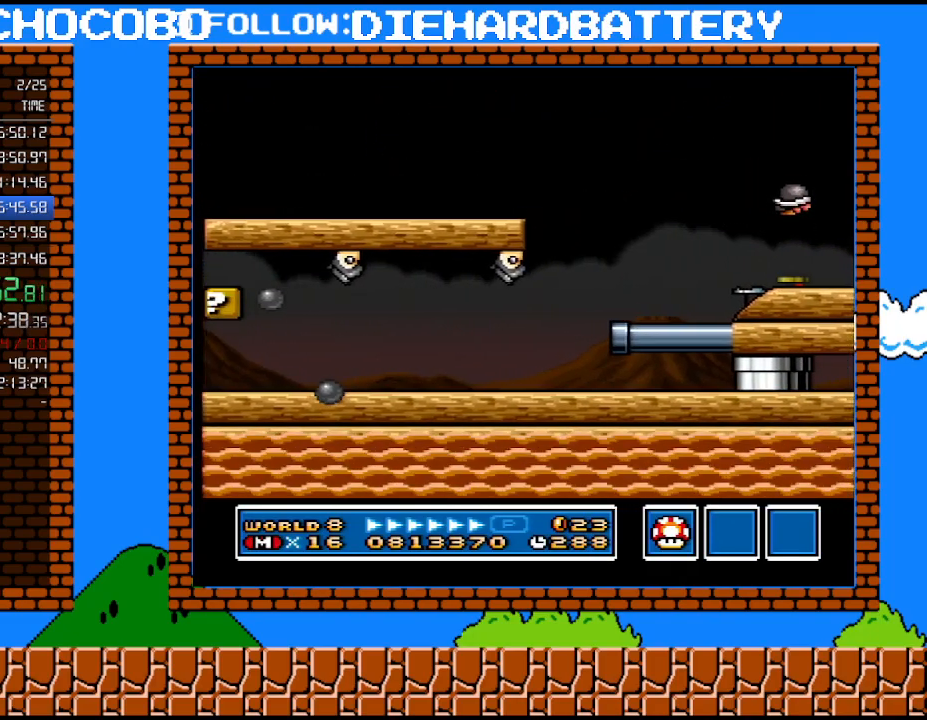
{"buttons": [], "events": [[200, "DPAD_LEFT", "down"], [417, "DPAD_LEFT", "up"]]}
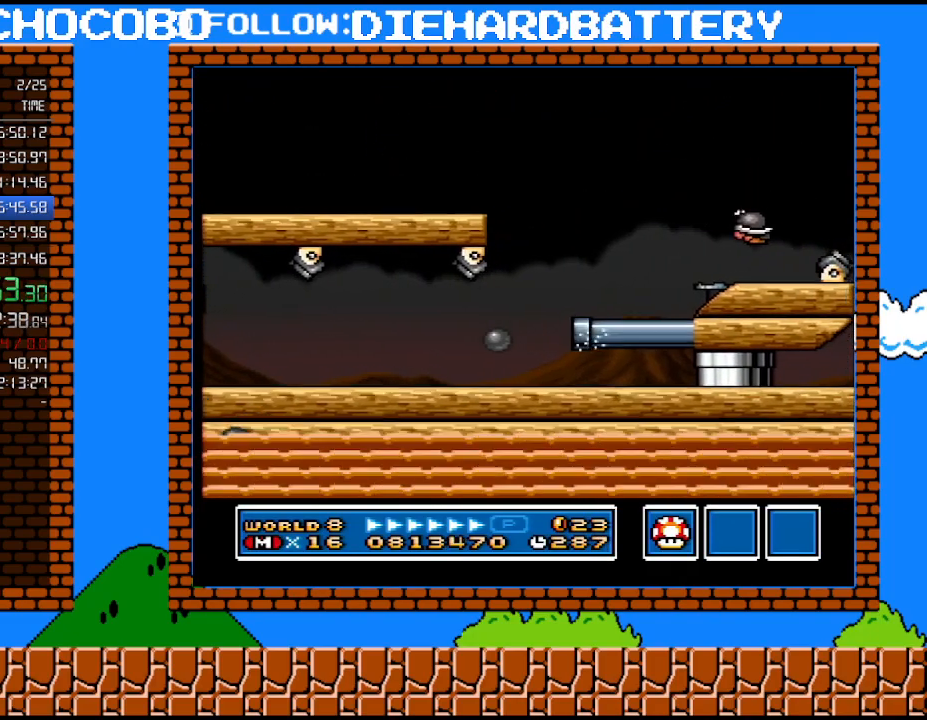
{"buttons": ["DPAD_RIGHT"], "events": [[67, "DPAD_RIGHT", "down"]]}
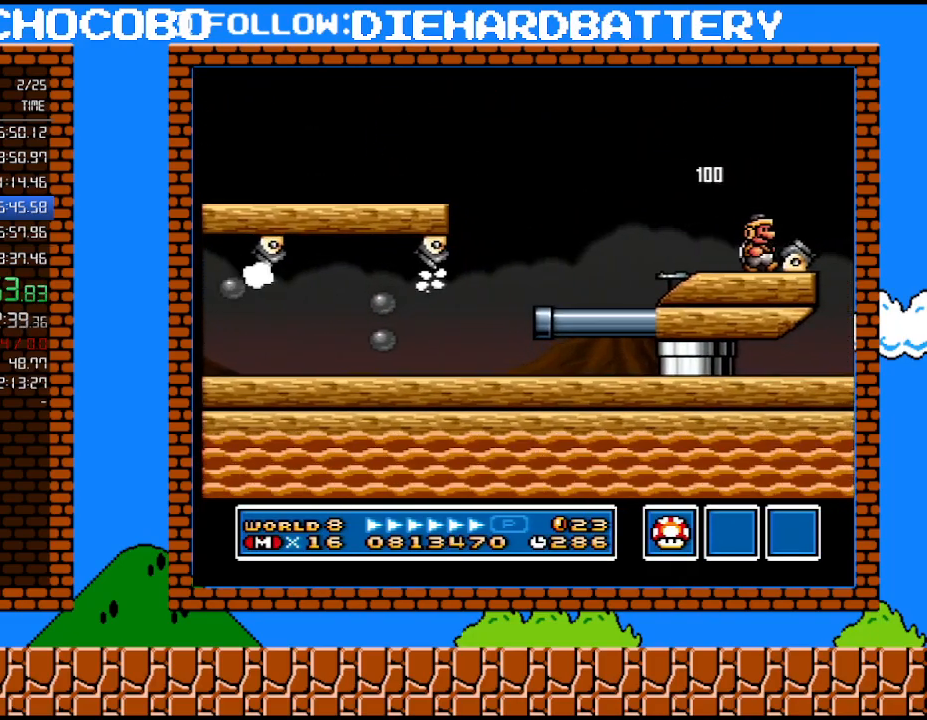
{"buttons": ["Y", "DPAD_RIGHT"], "events": [[50, "DPAD_RIGHT", "up"], [167, "Y", "down"], [200, "B", "down"], [317, "B", "up"], [350, "DPAD_RIGHT", "down"]]}
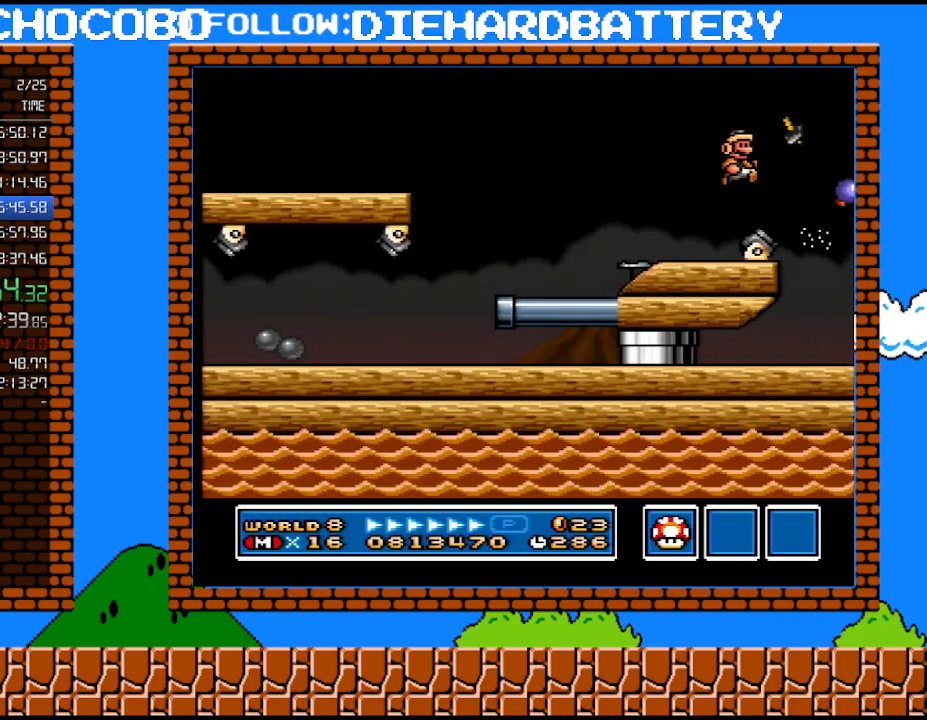
{"buttons": ["Y"], "events": [[83, "DPAD_LEFT", "down"], [83, "DPAD_RIGHT", "up"], [233, "DPAD_LEFT", "up"], [300, "DPAD_RIGHT", "down"], [383, "DPAD_RIGHT", "up"]]}
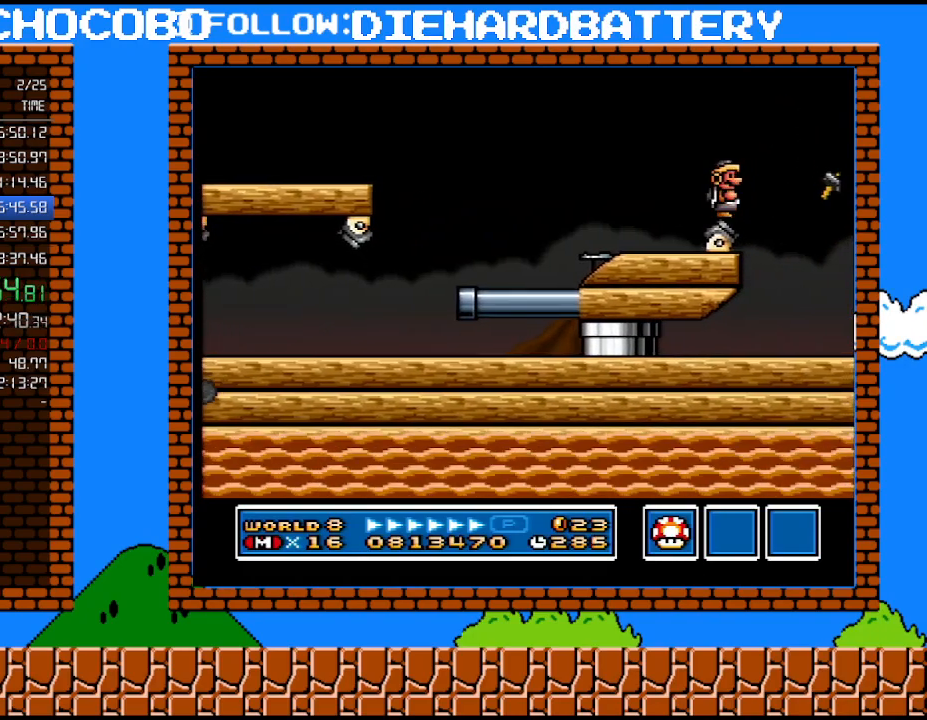
{"buttons": ["Y"], "events": [[233, "DPAD_RIGHT", "down"], [317, "DPAD_RIGHT", "up"]]}
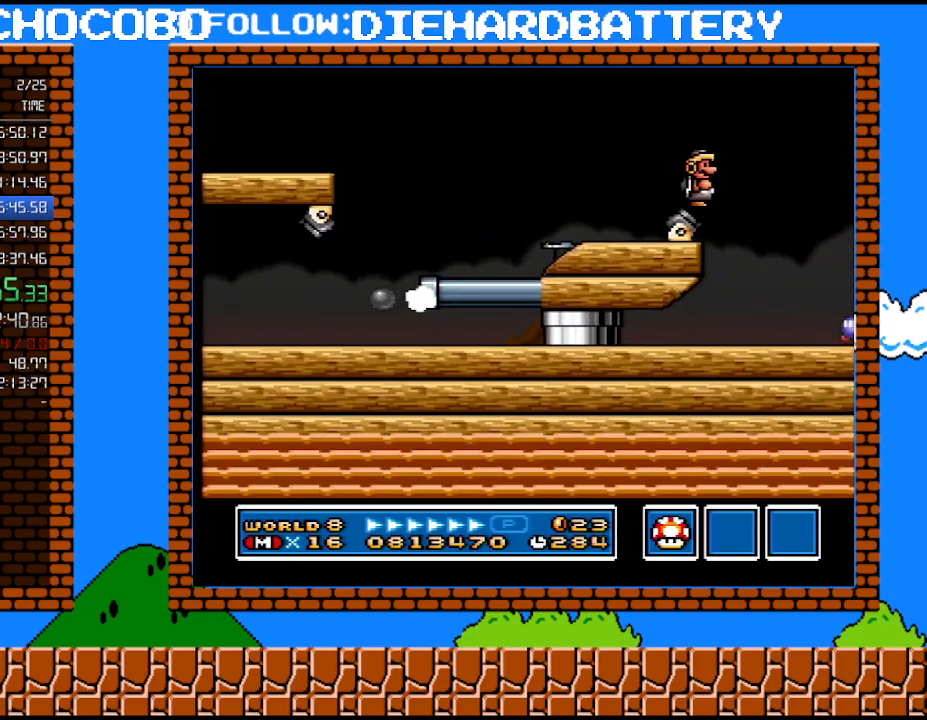
{"buttons": ["Y"], "events": []}
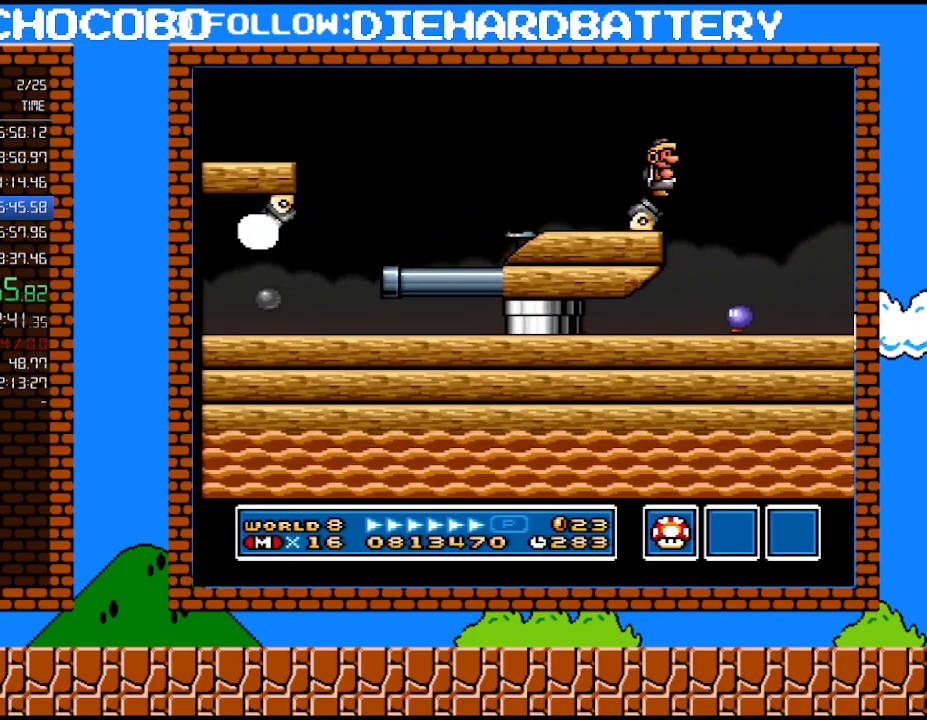
{"buttons": ["Y"], "events": []}
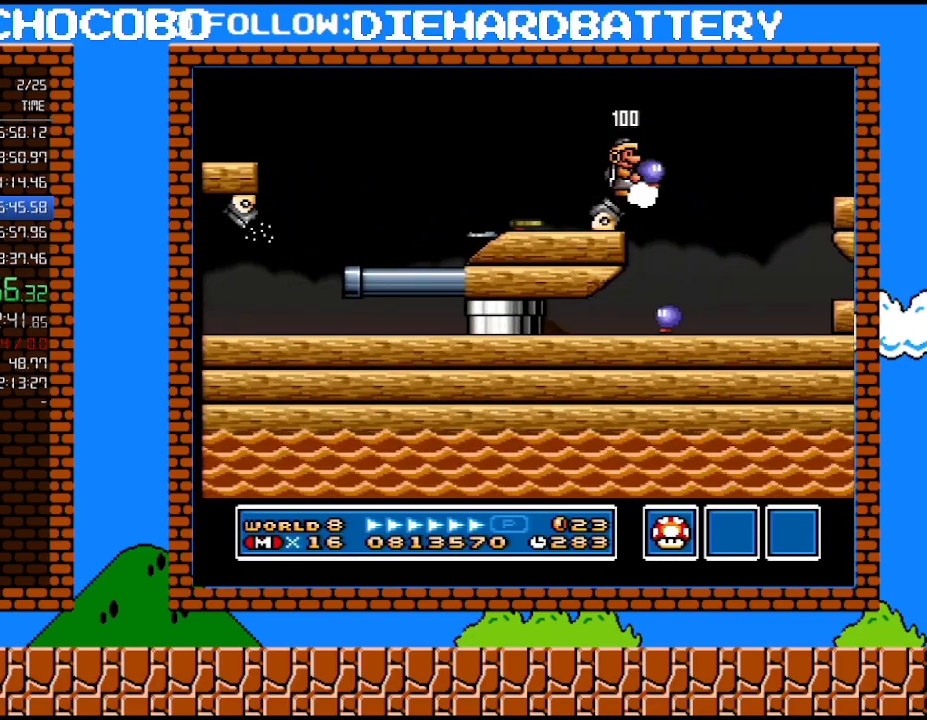
{"buttons": [], "events": [[100, "DPAD_RIGHT", "down"], [200, "DPAD_LEFT", "down"], [200, "DPAD_RIGHT", "up"], [267, "Y", "up"], [300, "DPAD_LEFT", "up"]]}
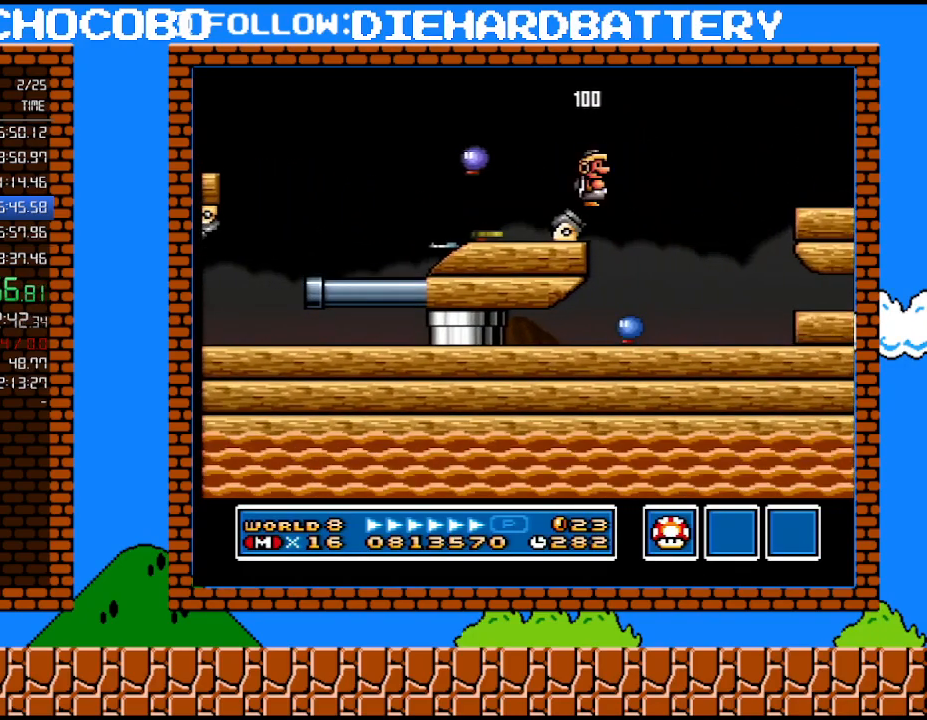
{"buttons": ["B", "Y", "DPAD_RIGHT"], "events": [[17, "DPAD_RIGHT", "down"], [17, "Y", "down"], [67, "B", "down"]]}
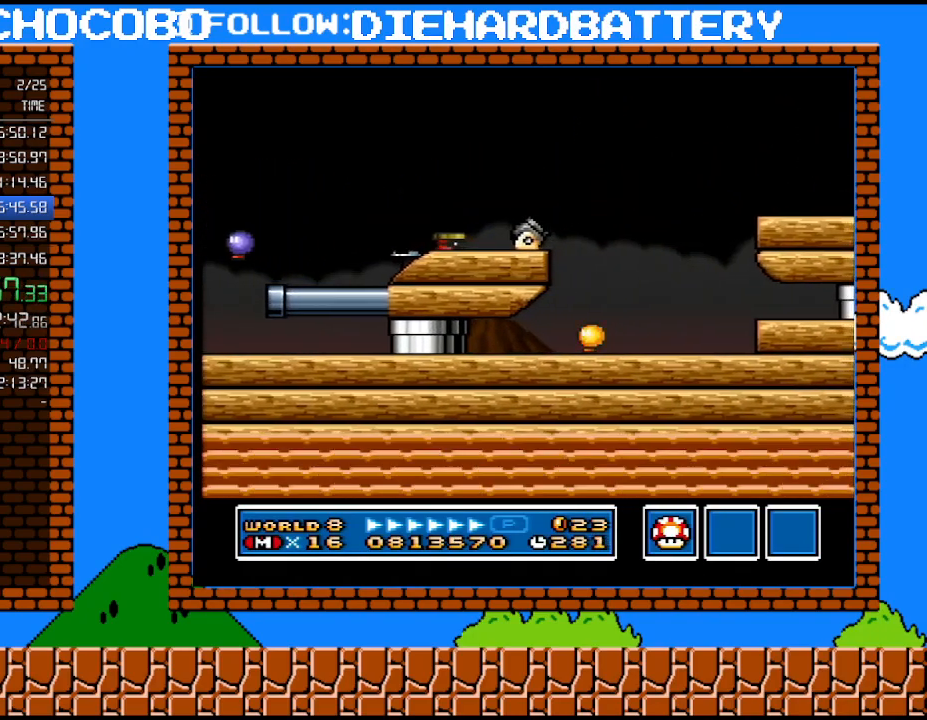
{"buttons": [], "events": [[300, "B", "up"], [300, "DPAD_RIGHT", "up"], [350, "Y", "up"]]}
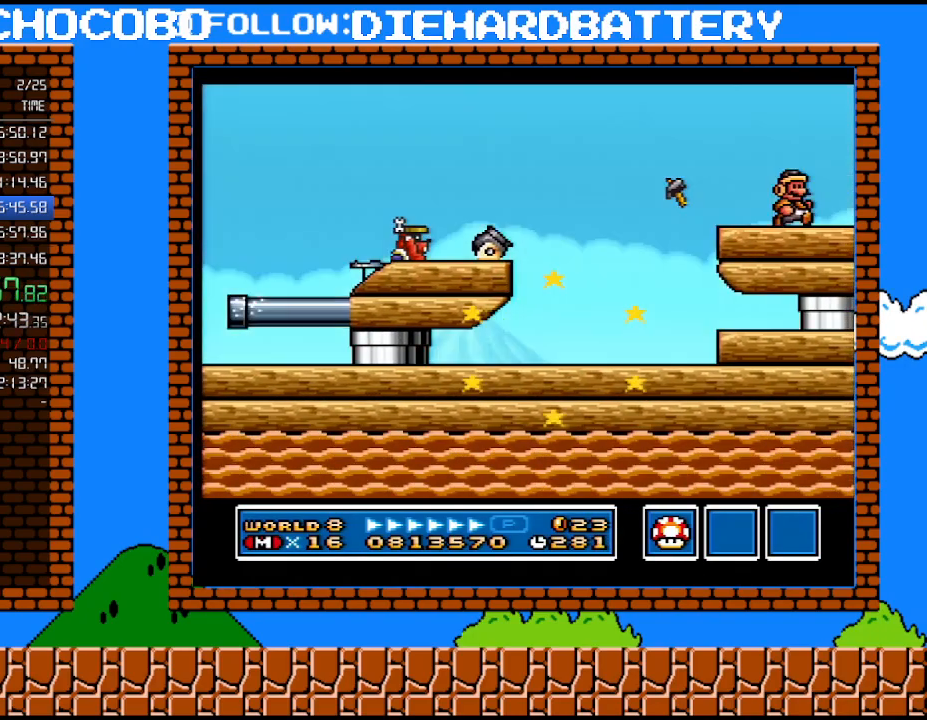
{"buttons": ["DPAD_LEFT"], "events": [[50, "DPAD_DOWN", "down"], [100, "B", "down"], [167, "DPAD_DOWN", "up"], [200, "B", "up"], [350, "DPAD_LEFT", "down"]]}
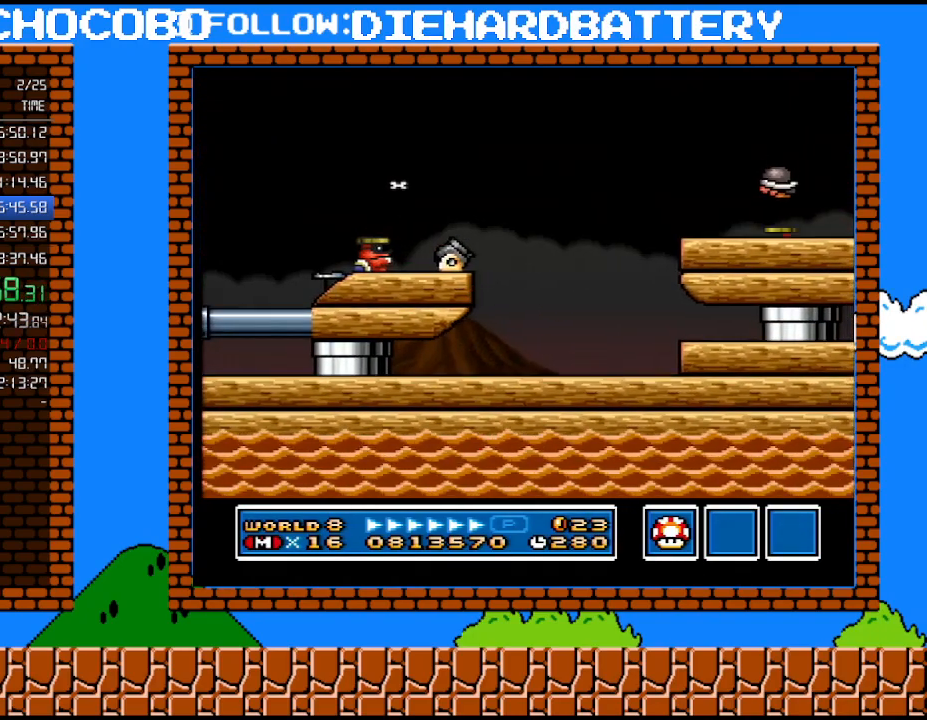
{"buttons": ["DPAD_LEFT"], "events": [[50, "DPAD_LEFT", "up"], [167, "DPAD_RIGHT", "down"], [350, "DPAD_RIGHT", "up"], [450, "DPAD_LEFT", "down"]]}
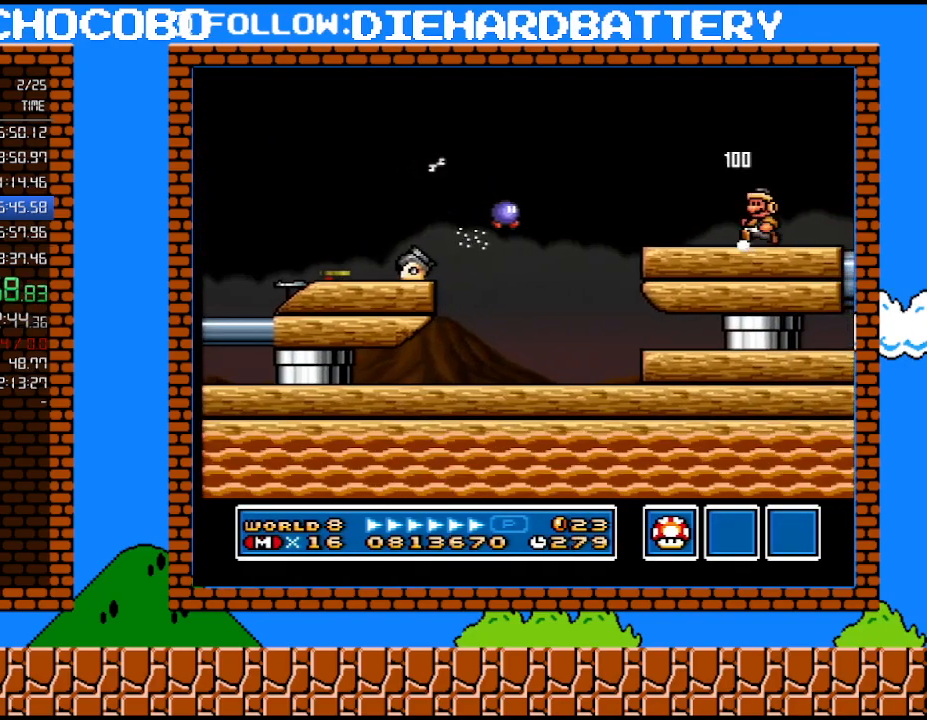
{"buttons": ["Y"], "events": [[50, "DPAD_LEFT", "up"], [83, "Y", "down"], [133, "Y", "up"], [200, "Y", "down"], [383, "DPAD_LEFT", "down"], [450, "DPAD_LEFT", "up"]]}
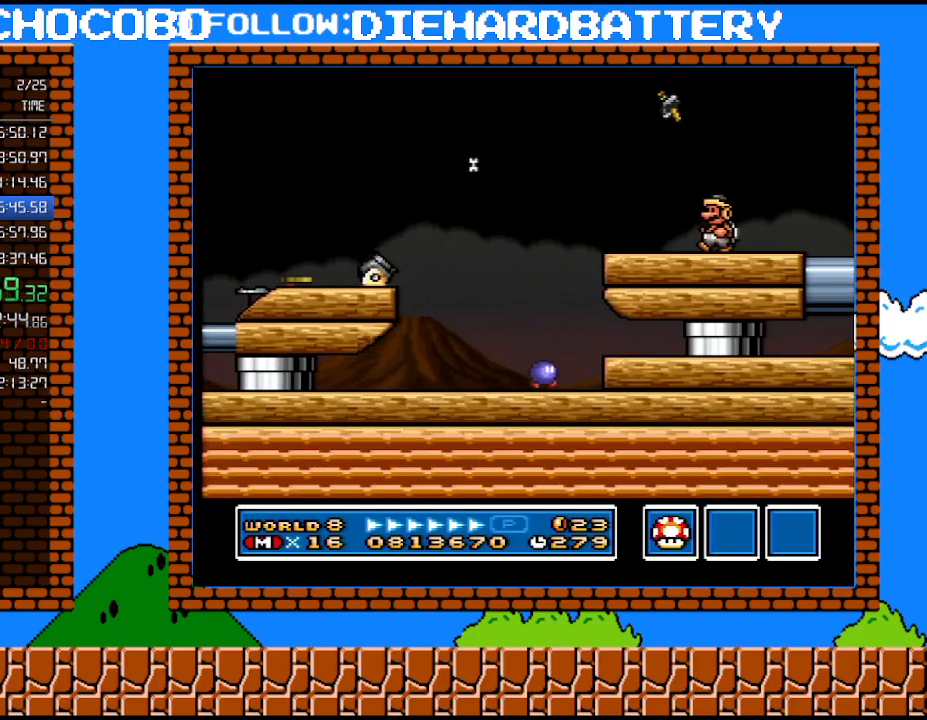
{"buttons": ["Y", "DPAD_LEFT"], "events": [[200, "DPAD_RIGHT", "down"], [417, "DPAD_UP", "down"], [483, "DPAD_LEFT", "down"], [483, "DPAD_RIGHT", "up"], [483, "DPAD_UP", "up"]]}
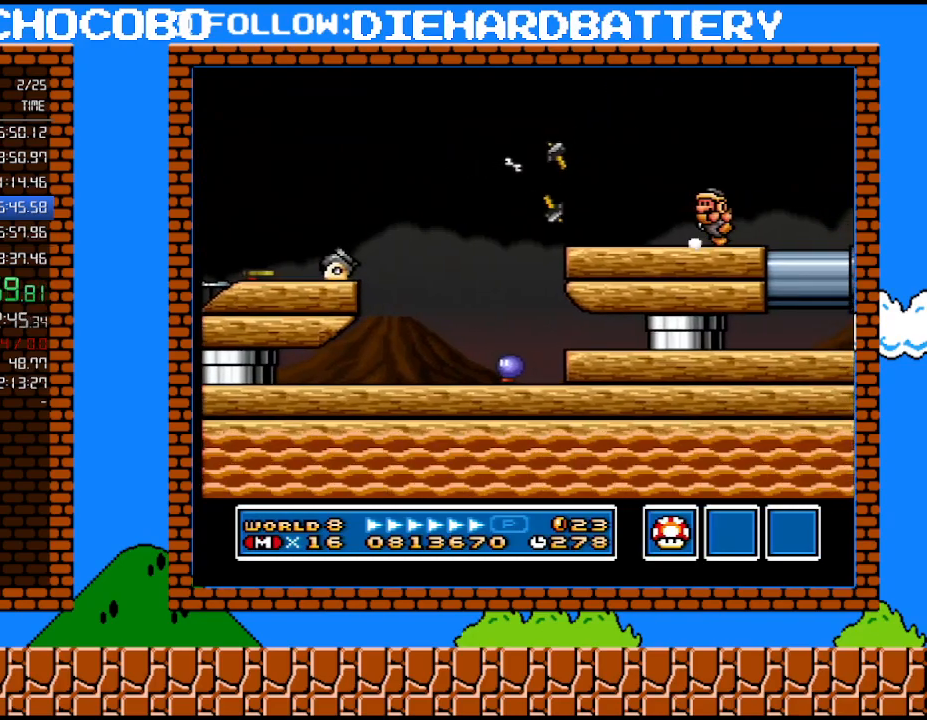
{"buttons": ["Y", "DPAD_RIGHT"], "events": [[100, "DPAD_LEFT", "up"], [350, "DPAD_RIGHT", "down"]]}
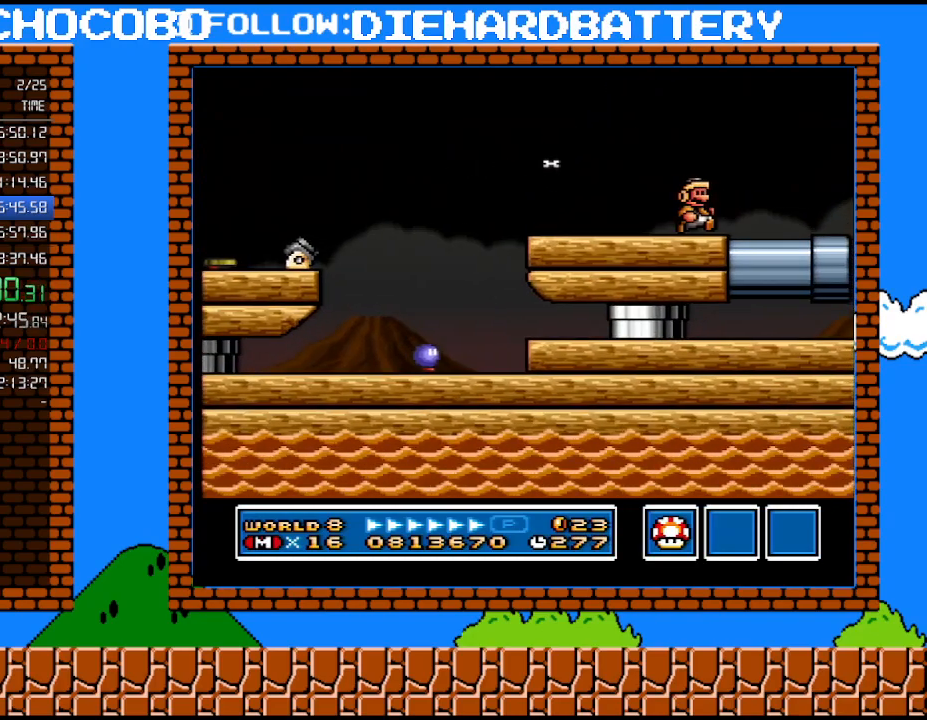
{"buttons": ["B", "Y", "DPAD_LEFT"], "events": [[17, "DPAD_RIGHT", "up"], [300, "DPAD_LEFT", "down"], [350, "B", "down"]]}
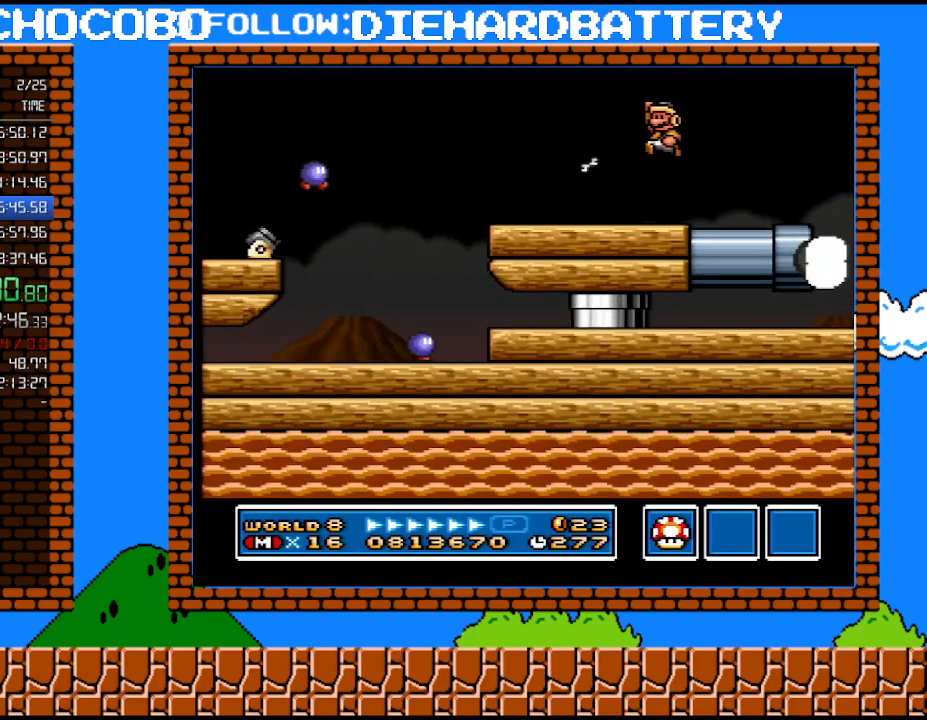
{"buttons": ["DPAD_RIGHT"], "events": [[200, "DPAD_LEFT", "up"], [233, "B", "up"], [300, "DPAD_RIGHT", "down"], [300, "Y", "up"]]}
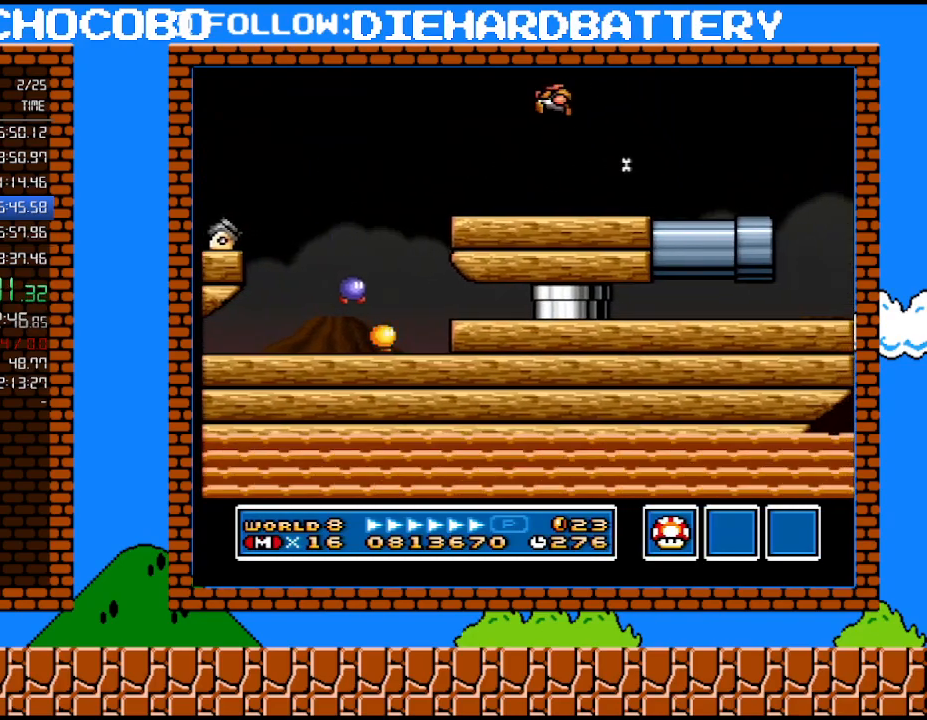
{"buttons": ["DPAD_RIGHT"], "events": [[17, "DPAD_LEFT", "down"], [17, "DPAD_RIGHT", "up"], [133, "DPAD_LEFT", "up"], [383, "DPAD_RIGHT", "down"]]}
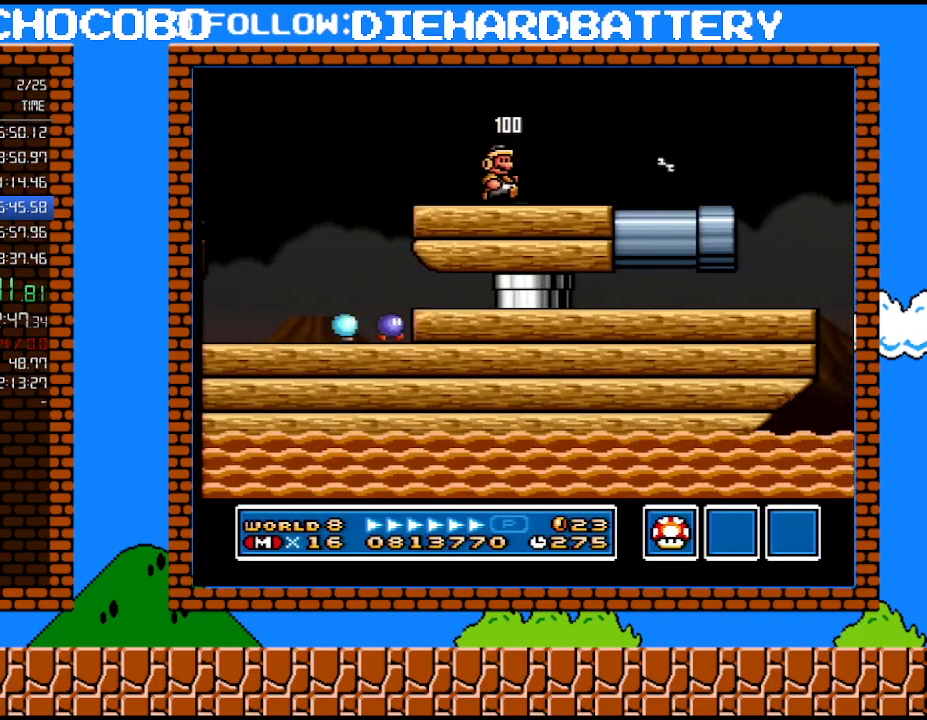
{"buttons": [], "events": [[67, "DPAD_LEFT", "down"], [67, "DPAD_RIGHT", "up"], [200, "DPAD_LEFT", "up"]]}
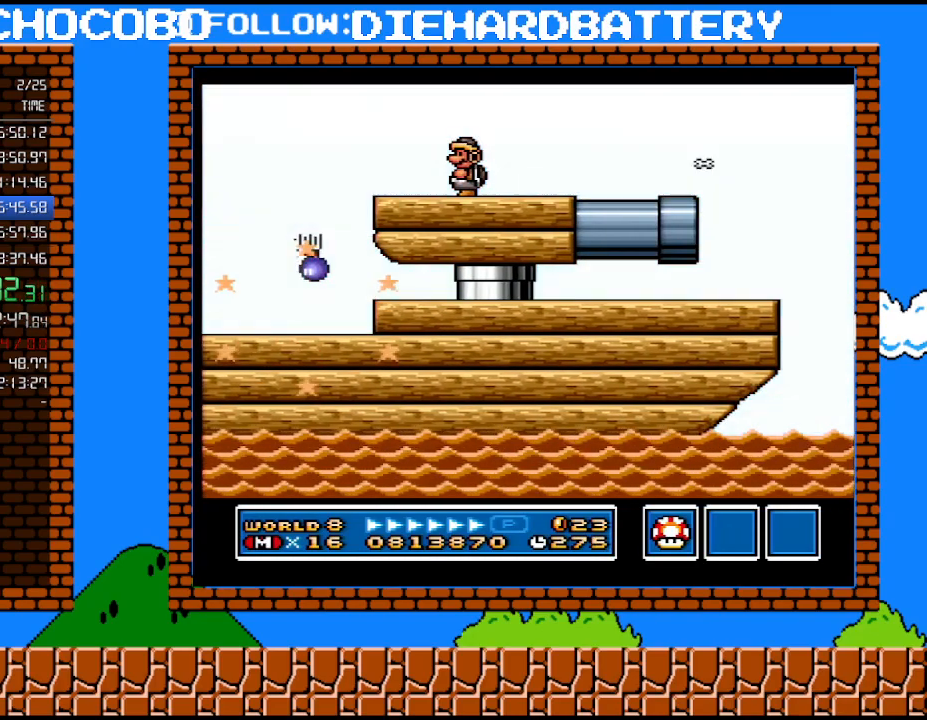
{"buttons": [], "events": []}
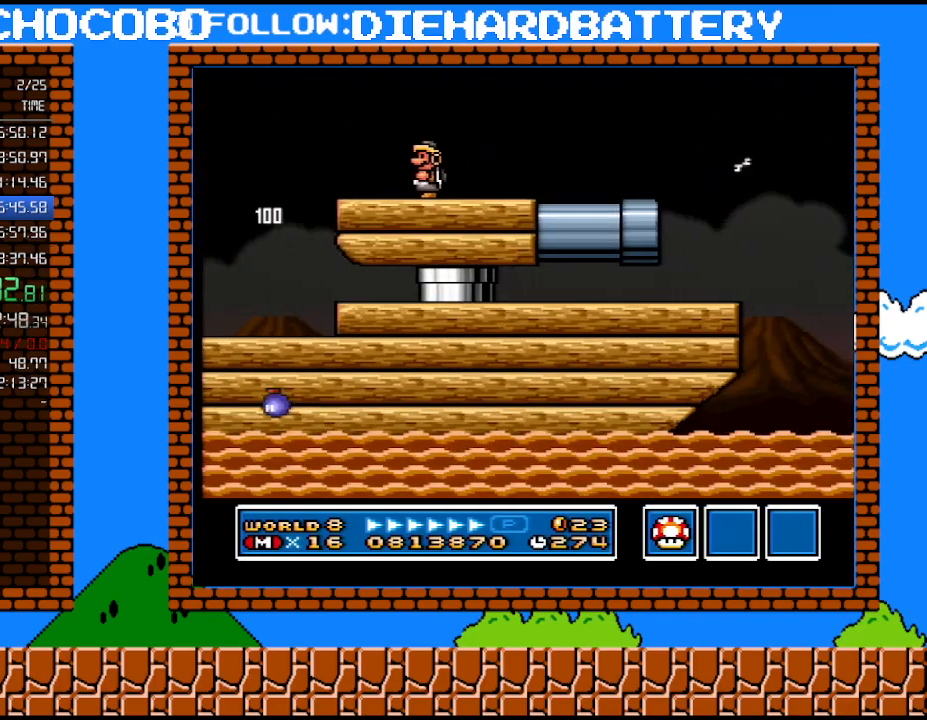
{"buttons": [], "events": []}